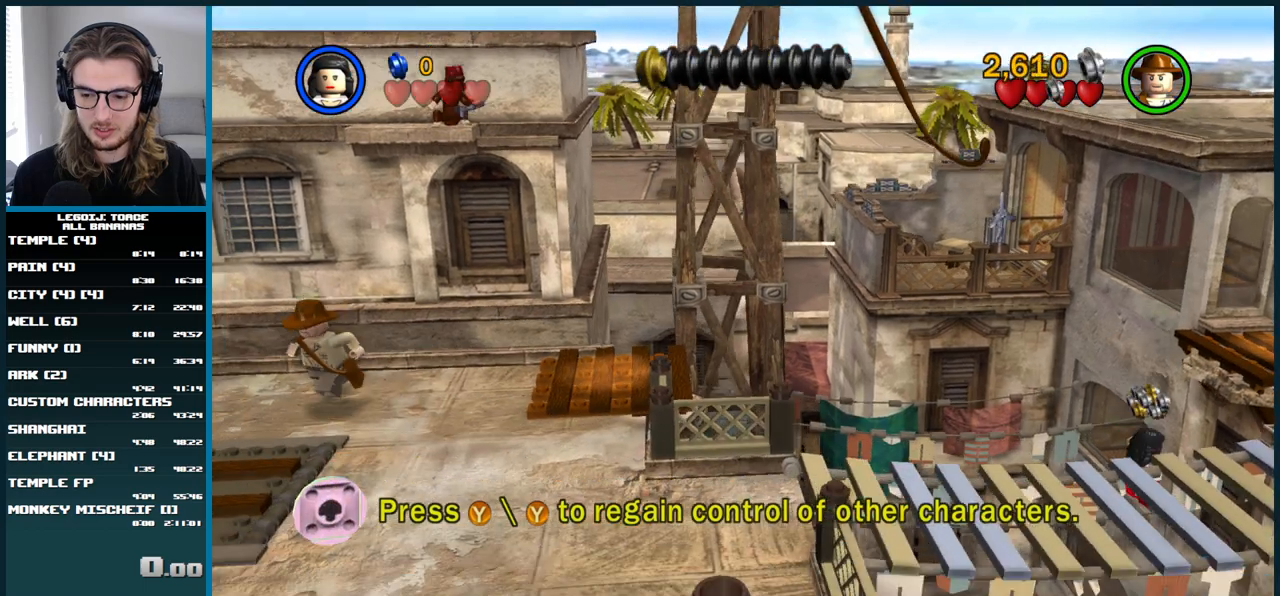
Gameplay with a controller (Xbox layout); each line is a JSON object with the inputs held at the frame after it. "button_events" lists button changes between this image and that frame as [ms after this image, input, new state], when the widget could be followed in between (sticks are given only as held states). Not read: L3 R3.
{"buttons": [], "left_stick": "down-left", "right_stick": "center", "button_events": [[83, "A", "up"]]}
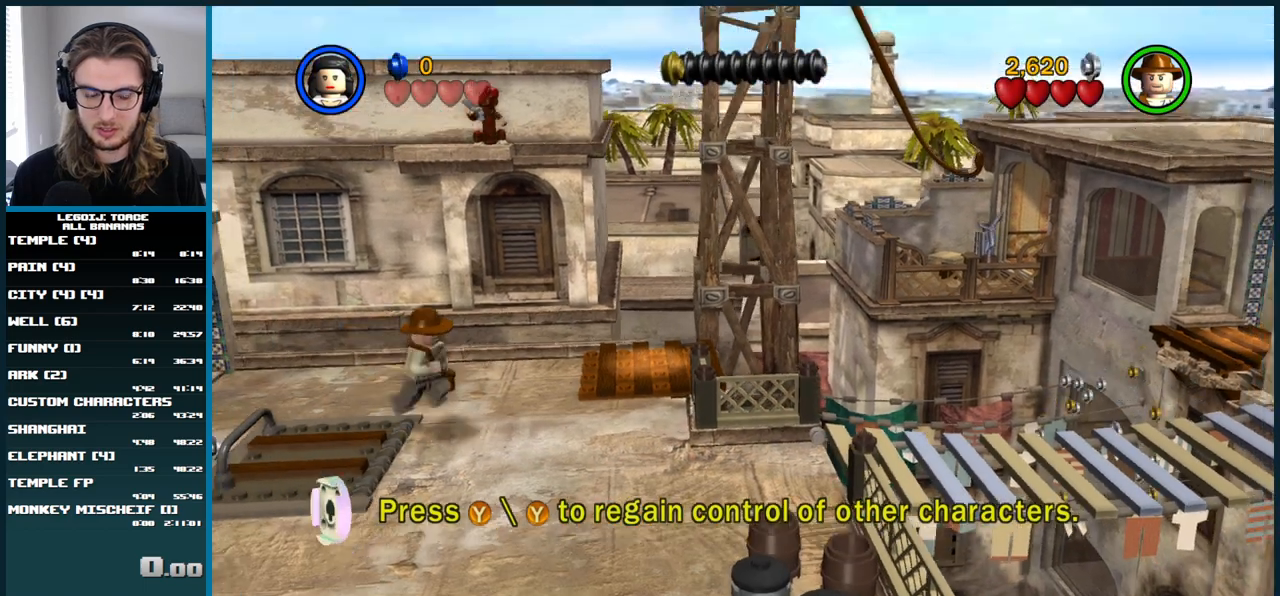
{"buttons": [], "left_stick": "down-left", "right_stick": "center", "button_events": []}
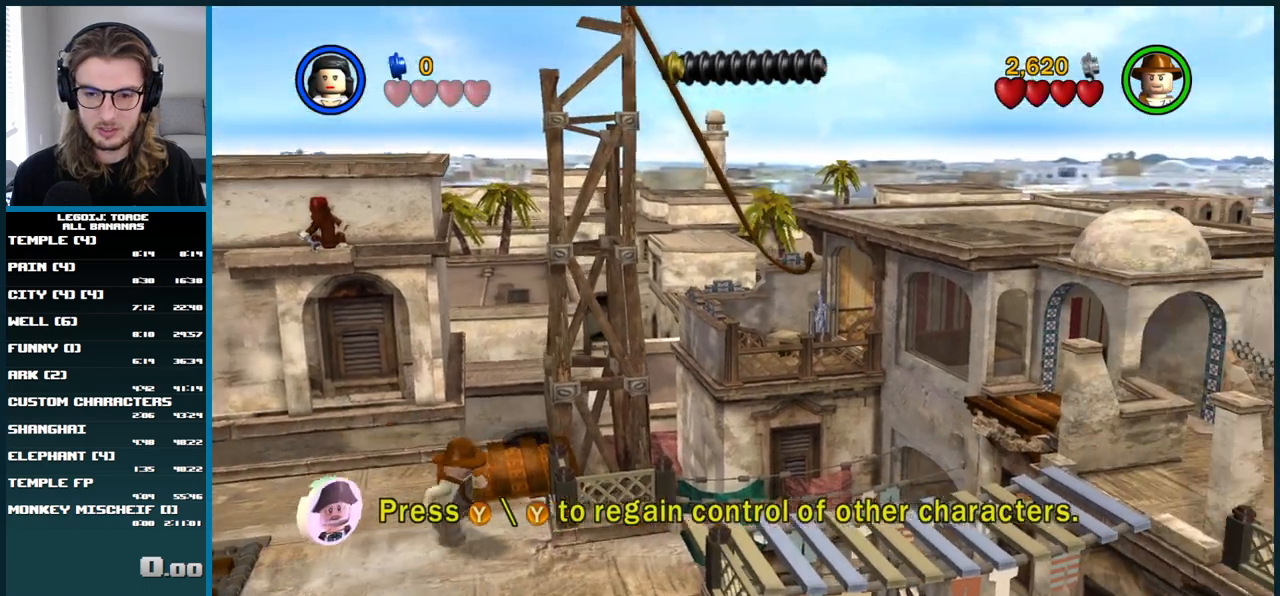
{"buttons": [], "left_stick": "center", "right_stick": "center", "button_events": []}
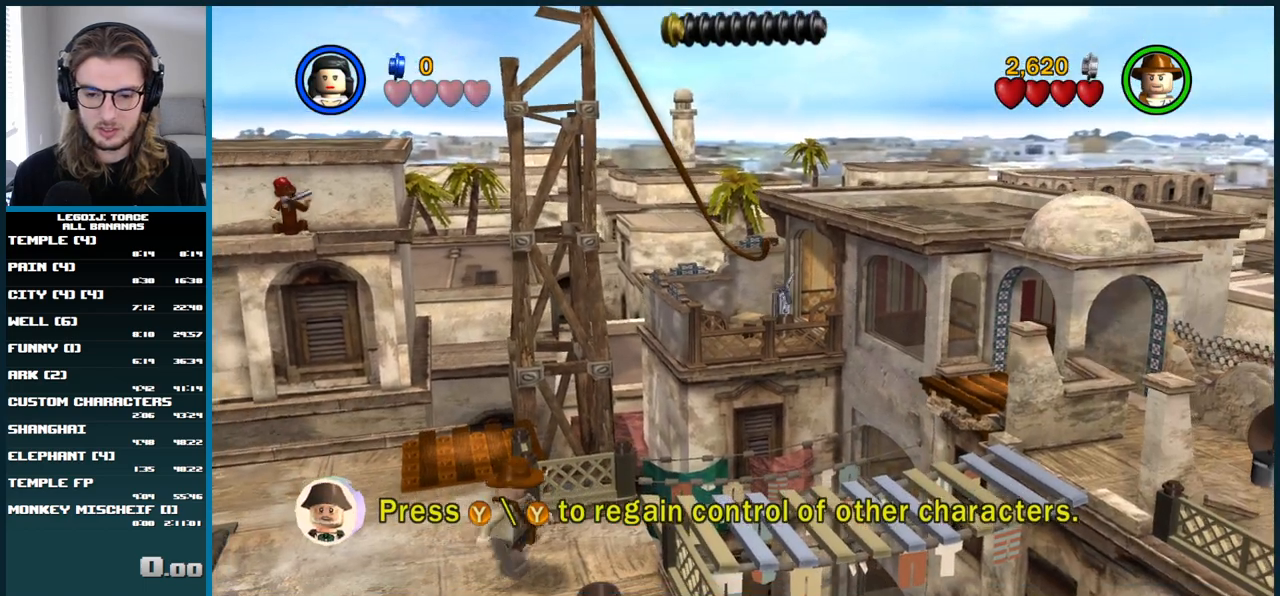
{"buttons": [], "left_stick": "center", "right_stick": "center", "button_events": []}
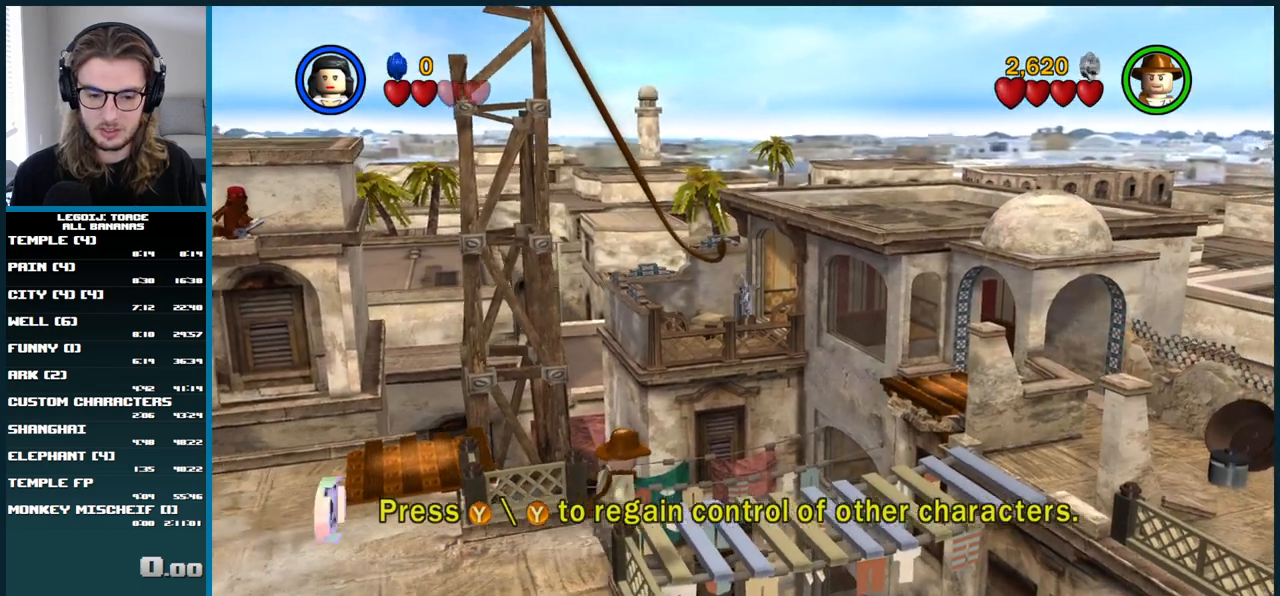
{"buttons": [], "left_stick": "down", "right_stick": "center", "button_events": []}
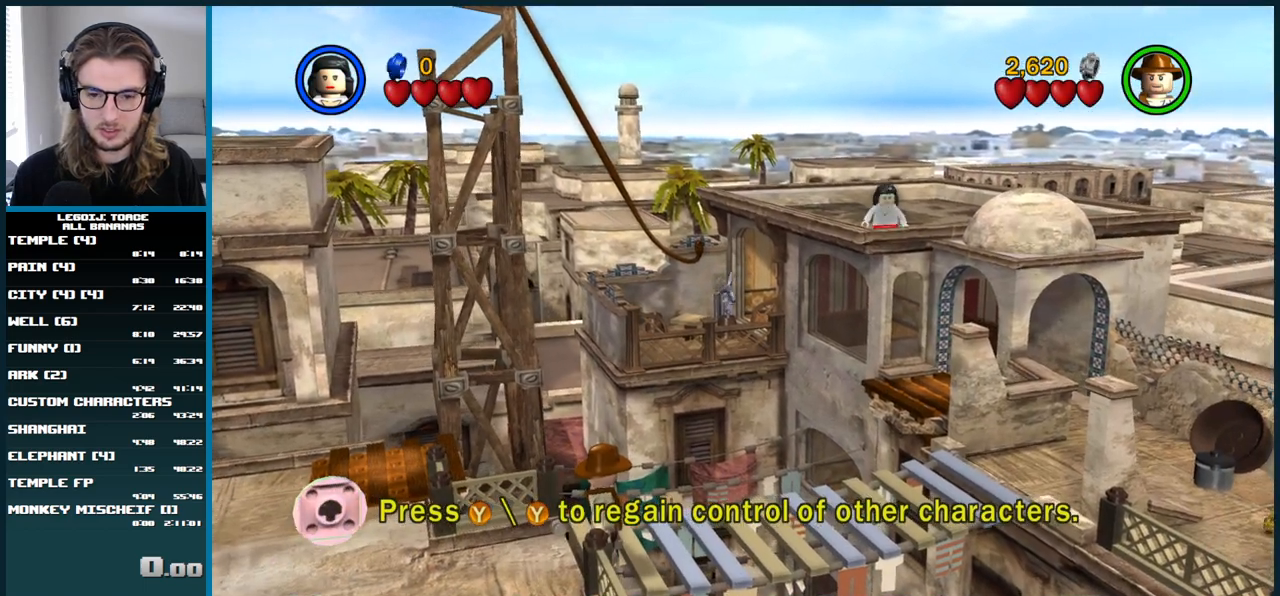
{"buttons": [], "left_stick": "center", "right_stick": "center", "button_events": [[150, "A", "down"], [300, "A", "up"]]}
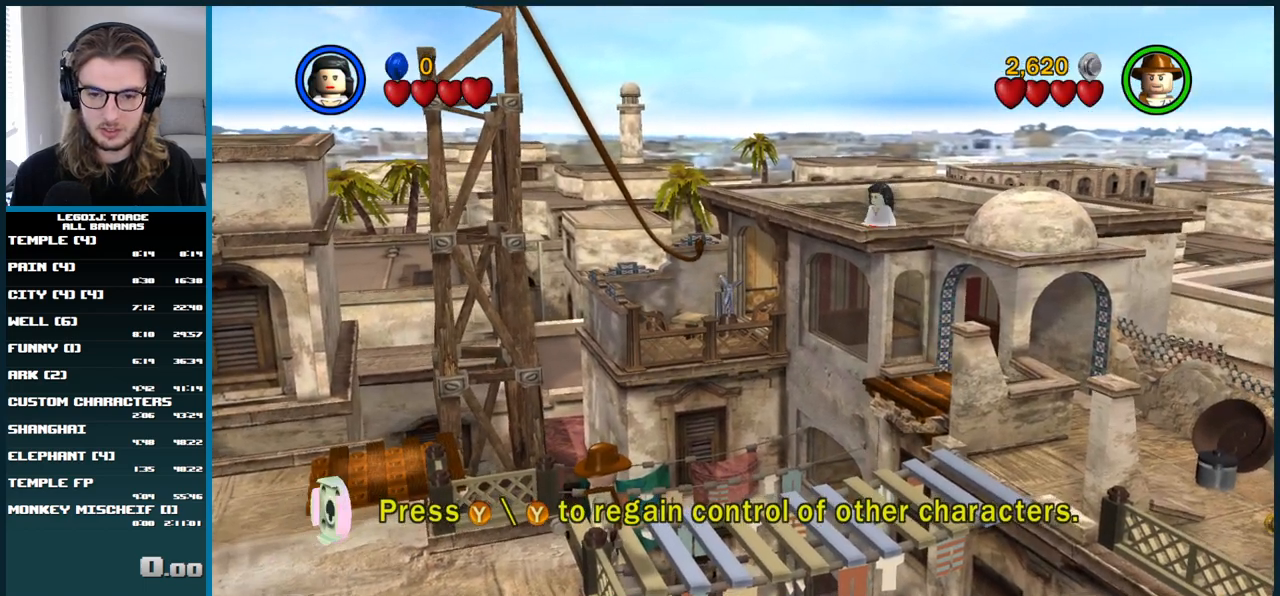
{"buttons": [], "left_stick": "center", "right_stick": "center", "button_events": [[33, "A", "down"], [150, "A", "up"]]}
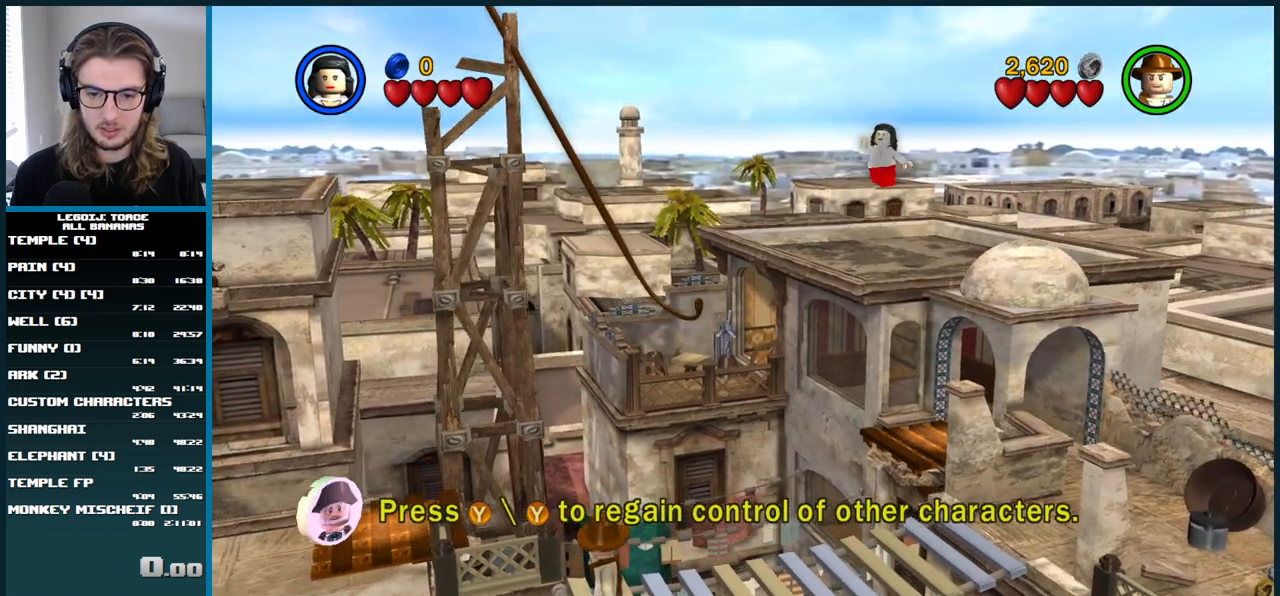
{"buttons": [], "left_stick": "center", "right_stick": "center", "button_events": []}
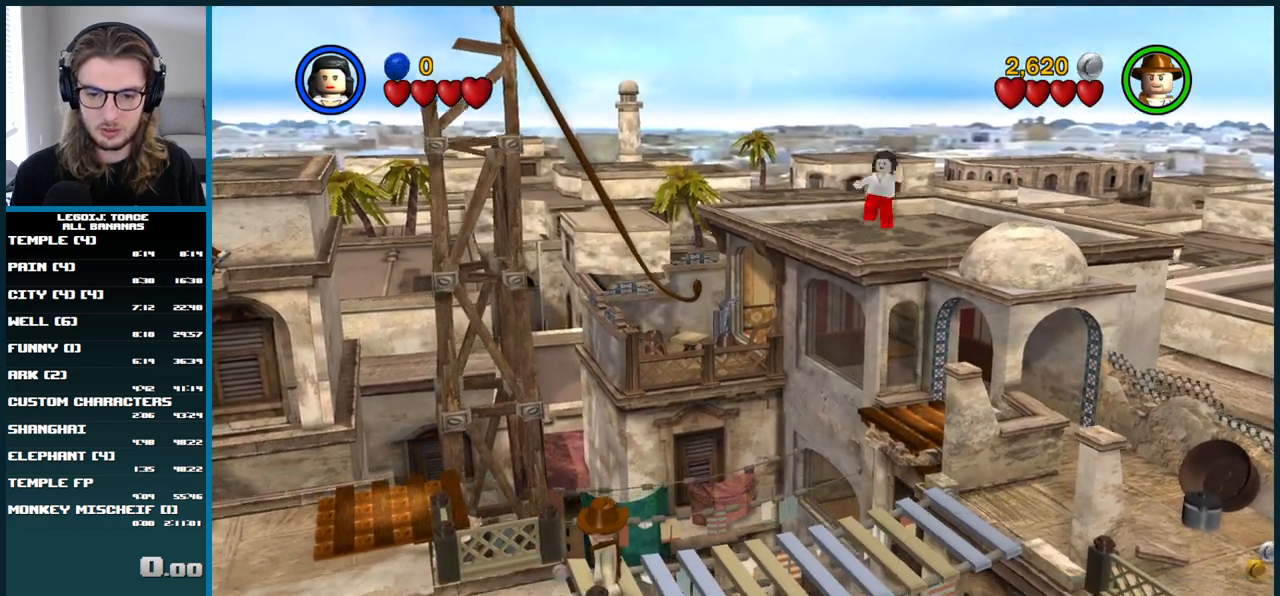
{"buttons": ["A"], "left_stick": "down", "right_stick": "center", "button_events": [[133, "A", "down"]]}
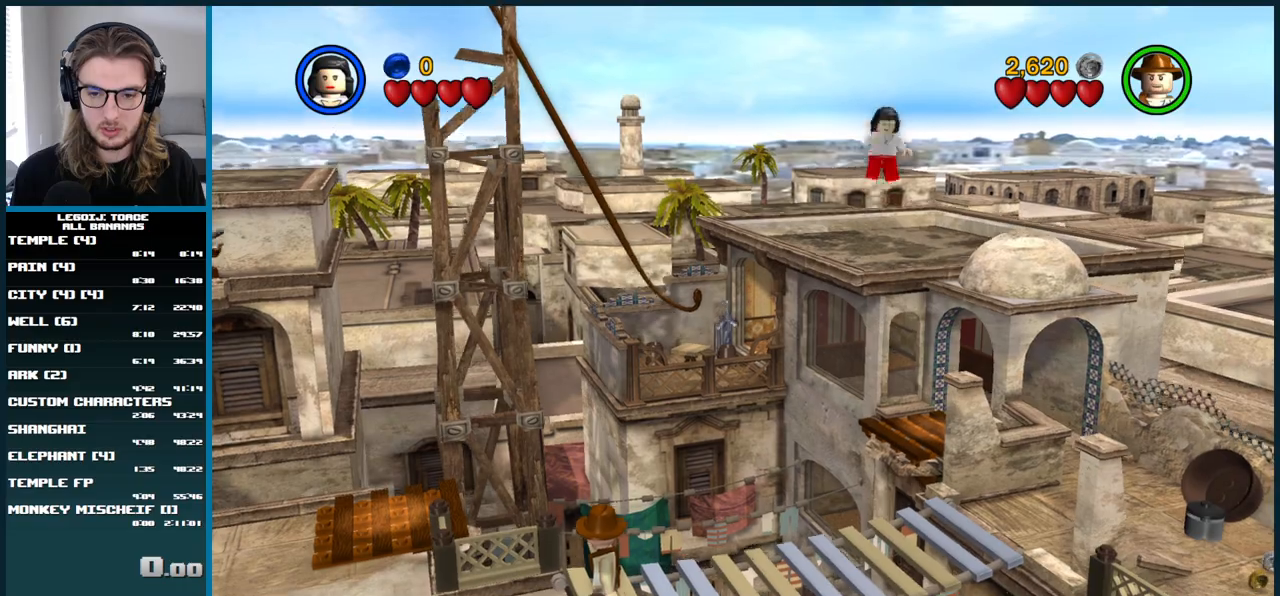
{"buttons": ["A"], "left_stick": "down", "right_stick": "center", "button_events": []}
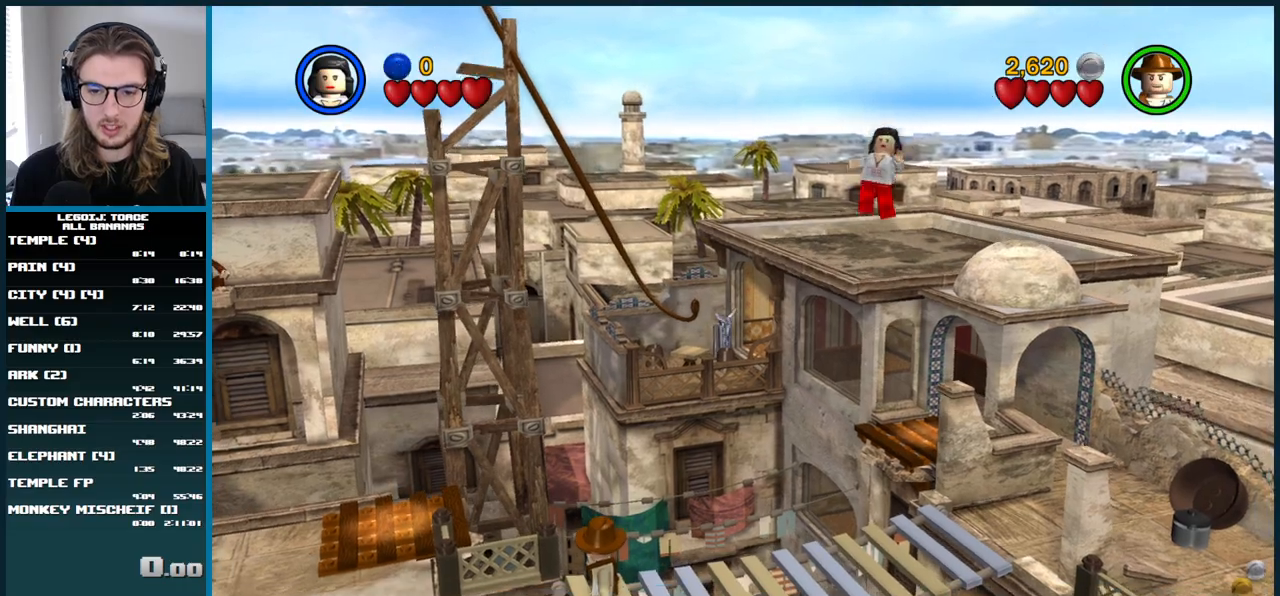
{"buttons": ["A"], "left_stick": "down", "right_stick": "center", "button_events": []}
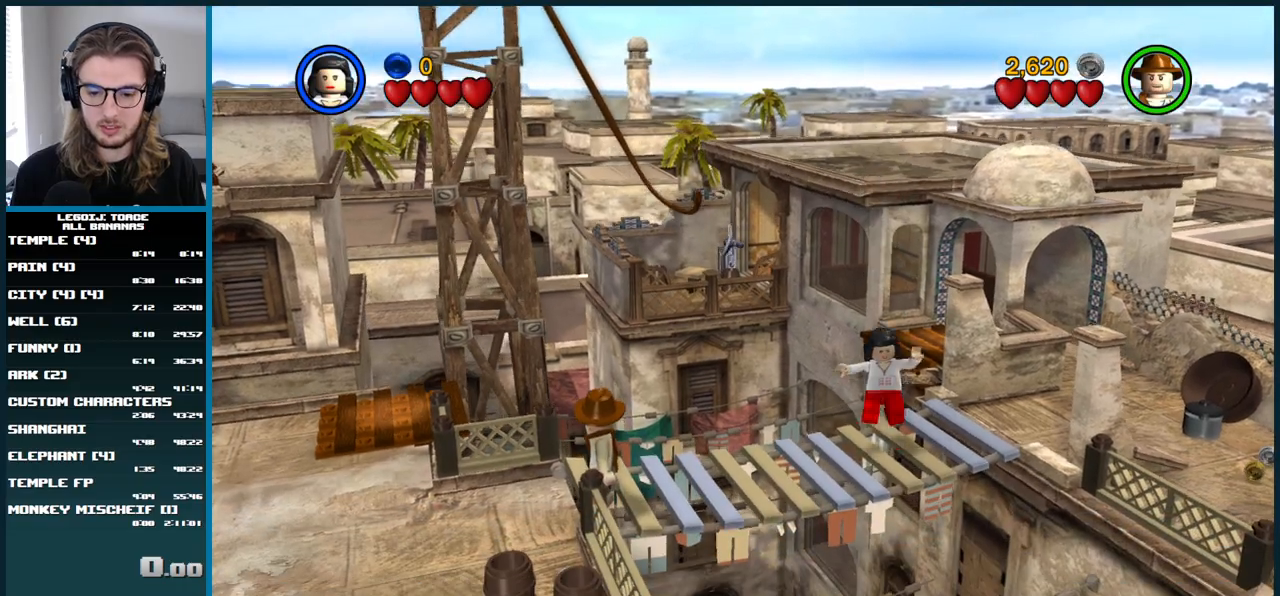
{"buttons": ["A"], "left_stick": "down-left", "right_stick": "center", "button_events": [[67, "A", "up"], [150, "A", "down"]]}
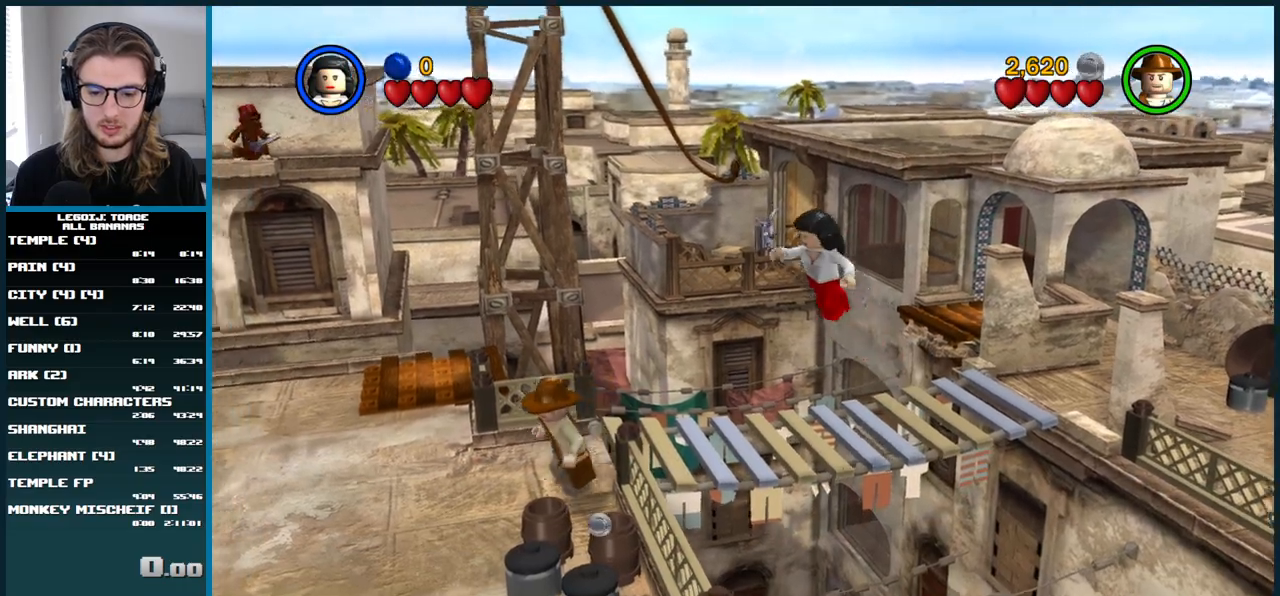
{"buttons": [], "left_stick": "left", "right_stick": "center", "button_events": [[167, "A", "up"]]}
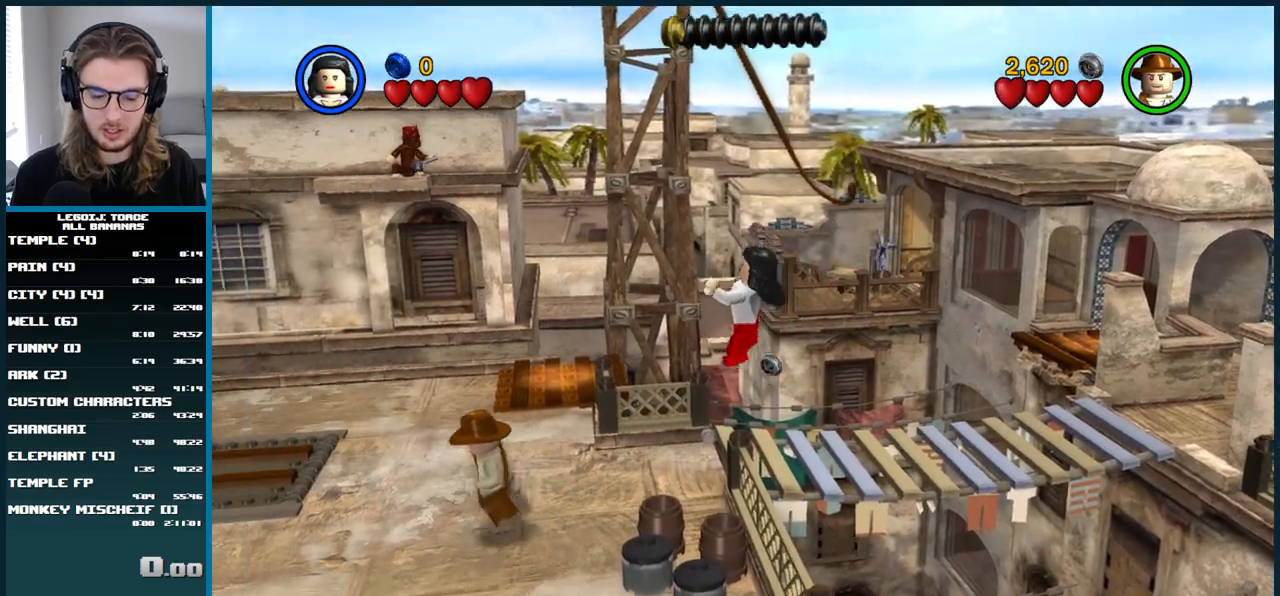
{"buttons": [], "left_stick": "left", "right_stick": "center", "button_events": []}
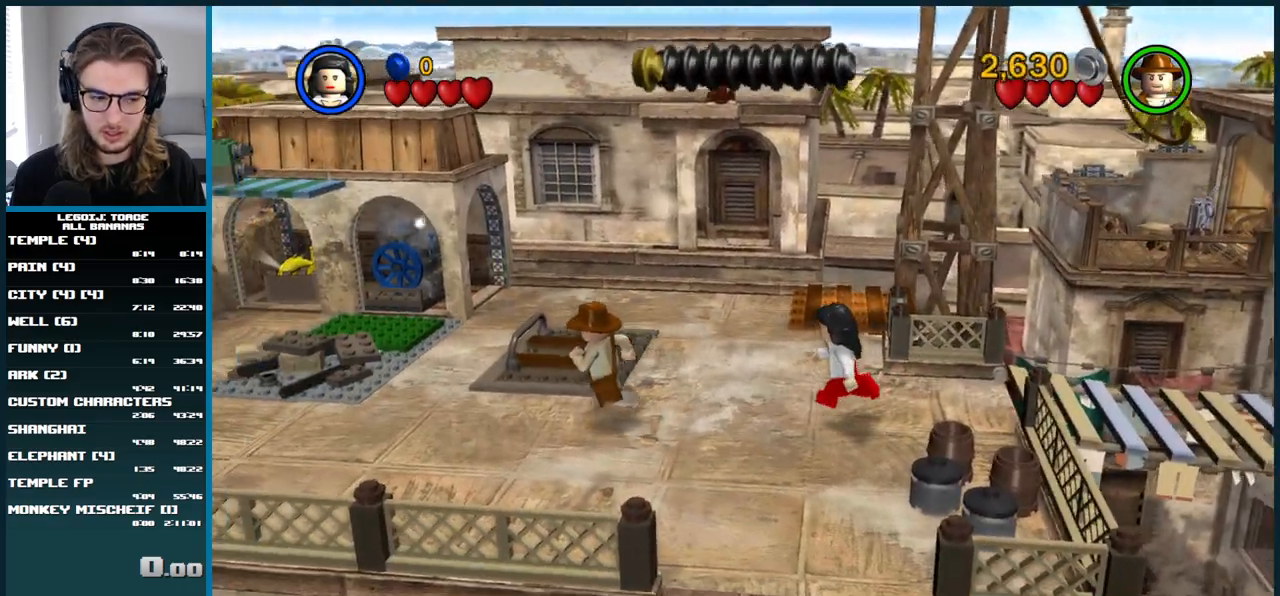
{"buttons": [], "left_stick": "up-left", "right_stick": "center", "button_events": []}
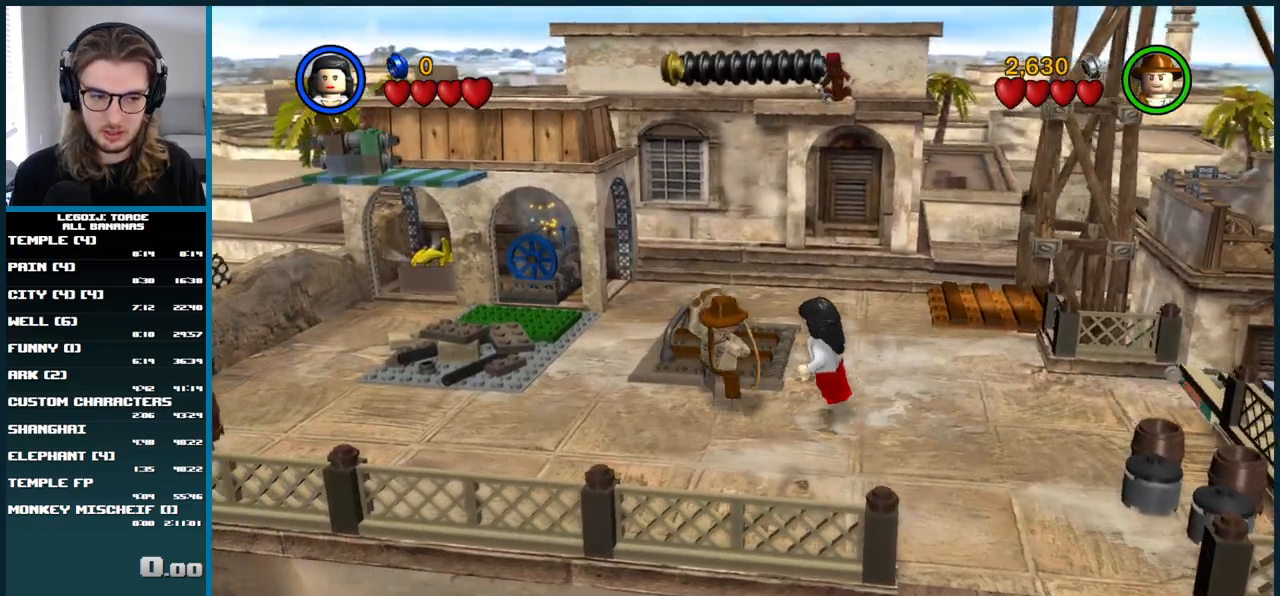
{"buttons": [], "left_stick": "down-left", "right_stick": "center", "button_events": []}
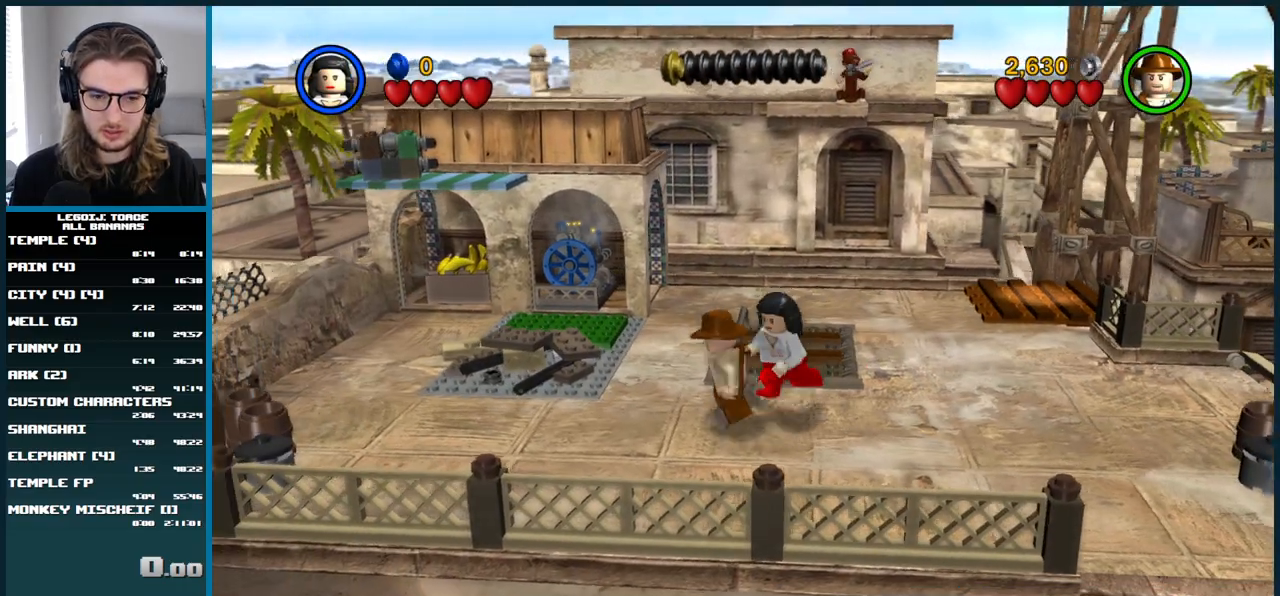
{"buttons": [], "left_stick": "up-left", "right_stick": "center"}
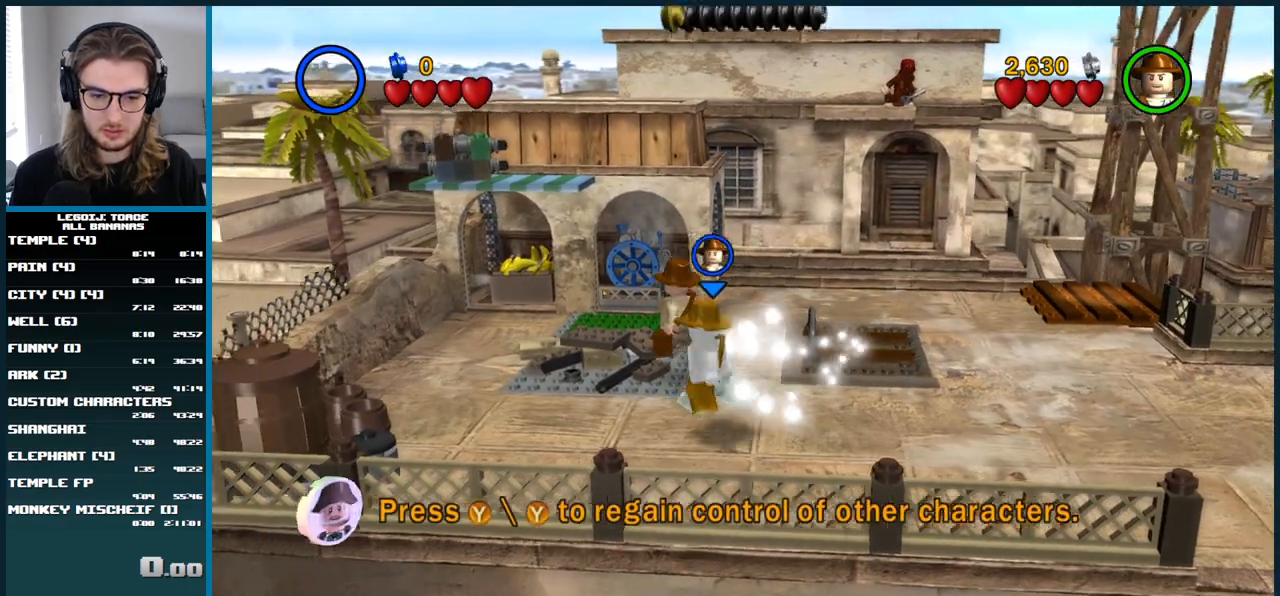
{"buttons": ["L1"], "left_stick": "up", "right_stick": "center", "button_events": [[450, "L1", "down"]]}